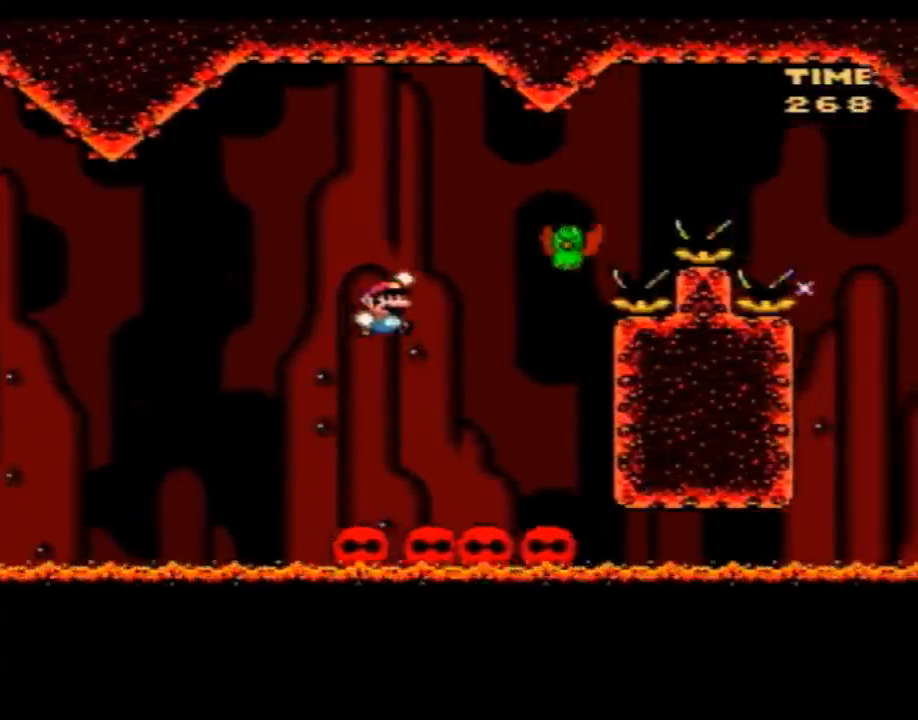
Gameplay with a controller (Nintendo layout); each line is a JSON object with the inputs held at the frame after it. "events" lists button and stick changes between this image and that frame as [ms after this image, input, new state], when the widget could be followed in between. Not read: L3 R3.
{"buttons": ["B", "Y", "DPAD_RIGHT"], "events": []}
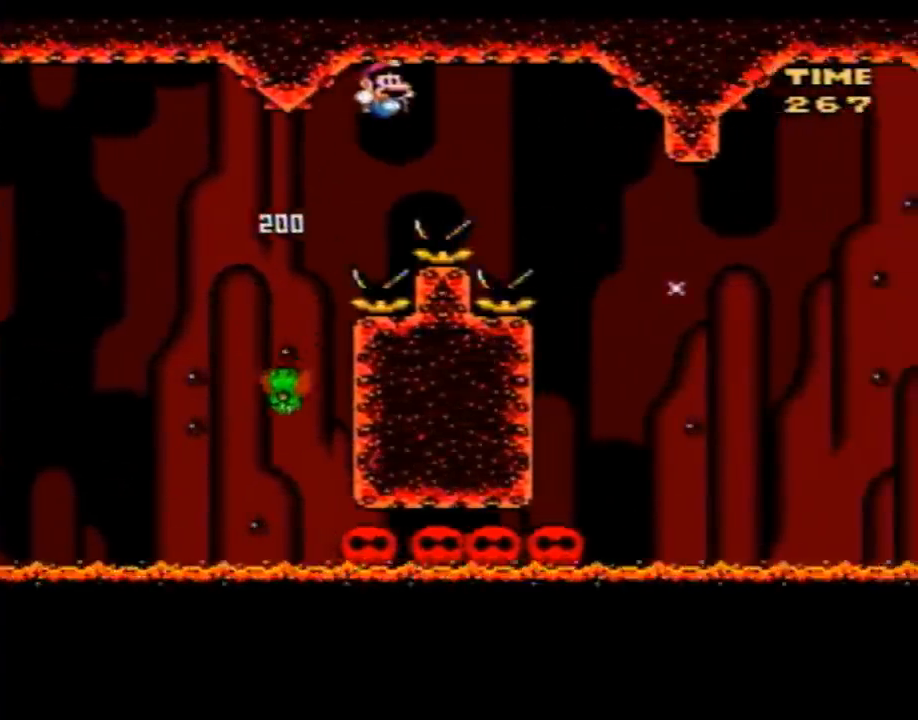
{"buttons": ["Y", "DPAD_RIGHT"], "events": [[400, "B", "up"]]}
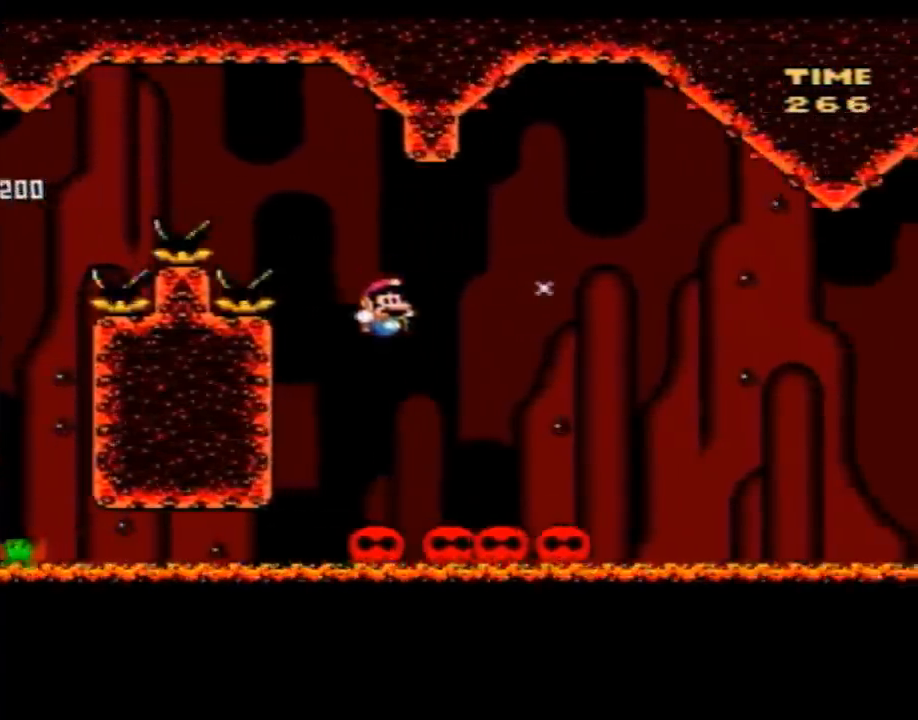
{"buttons": ["Y"], "events": [[250, "DPAD_LEFT", "down"], [250, "DPAD_RIGHT", "up"], [400, "DPAD_LEFT", "up"]]}
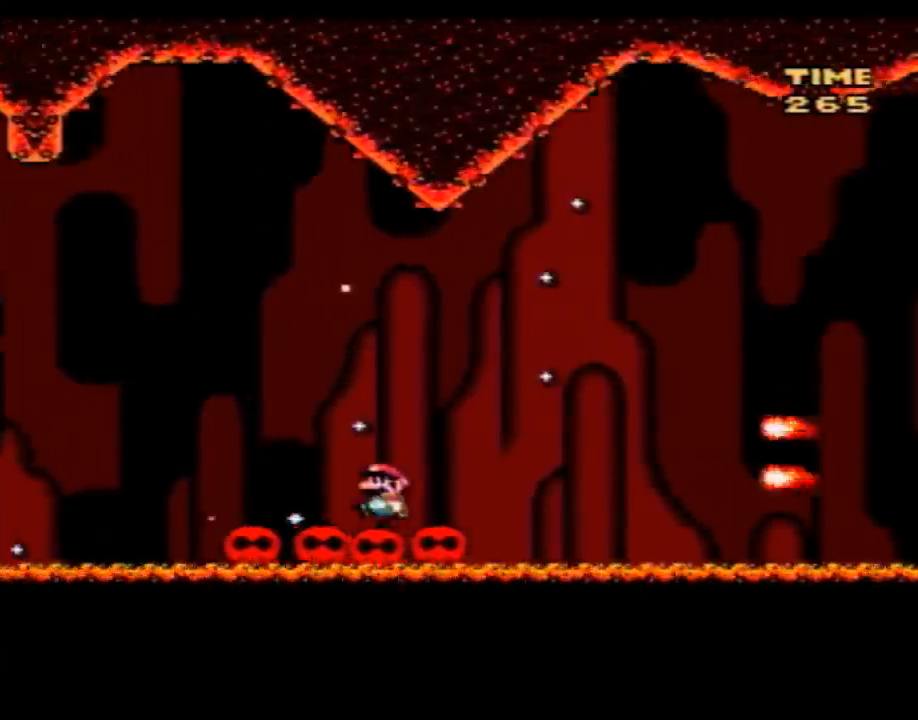
{"buttons": ["Y", "DPAD_RIGHT"], "events": [[50, "DPAD_RIGHT", "down"], [183, "B", "down"], [467, "B", "up"]]}
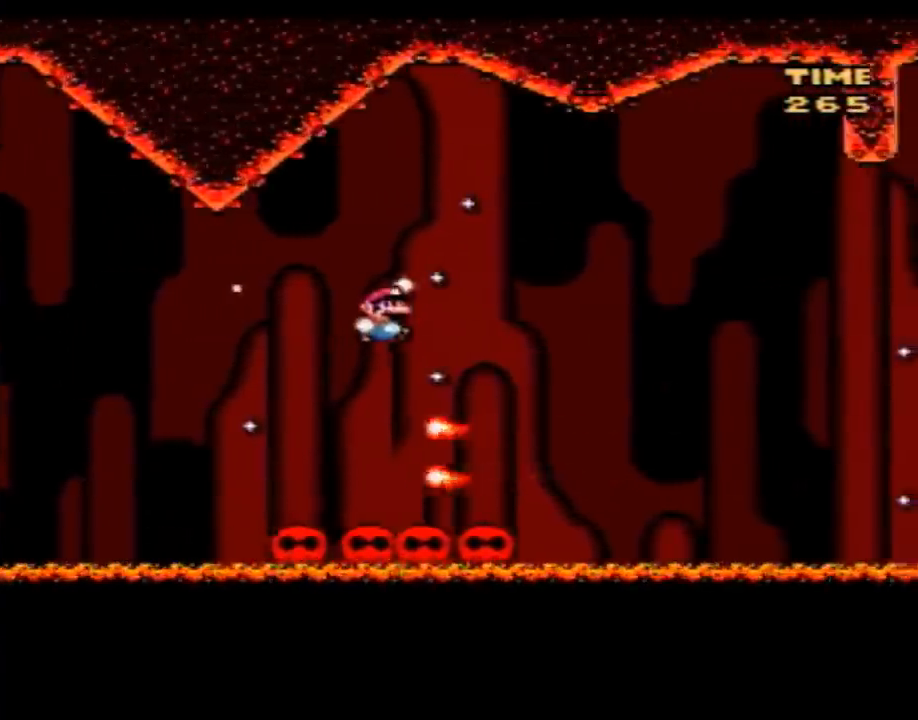
{"buttons": ["Y"], "events": [[283, "DPAD_RIGHT", "up"], [333, "DPAD_LEFT", "down"], [500, "DPAD_LEFT", "up"]]}
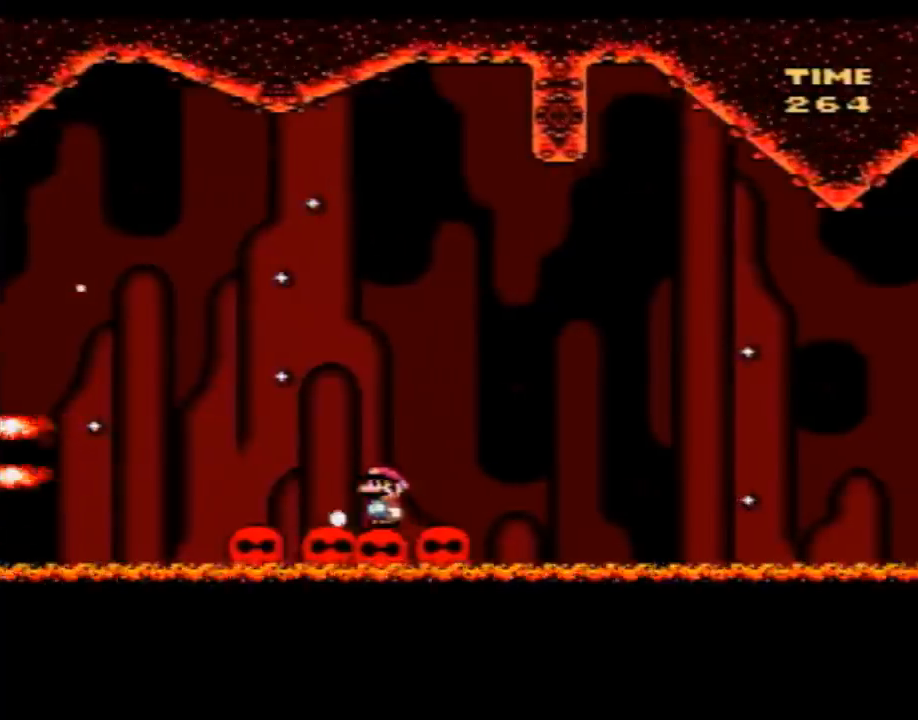
{"buttons": ["Y"], "events": []}
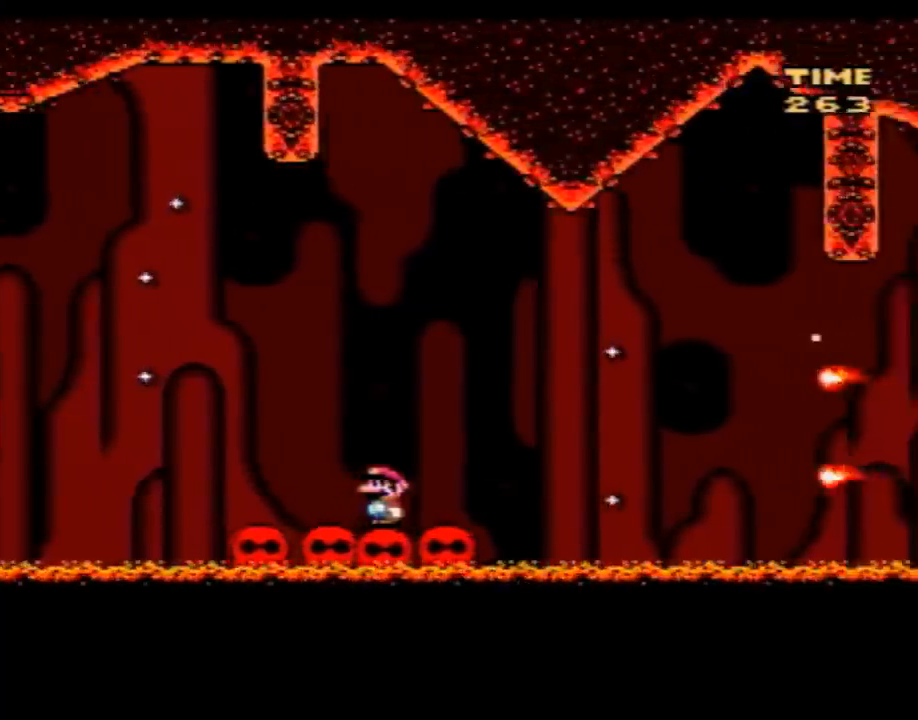
{"buttons": ["B", "Y", "DPAD_RIGHT"], "events": [[83, "DPAD_RIGHT", "down"], [250, "B", "down"]]}
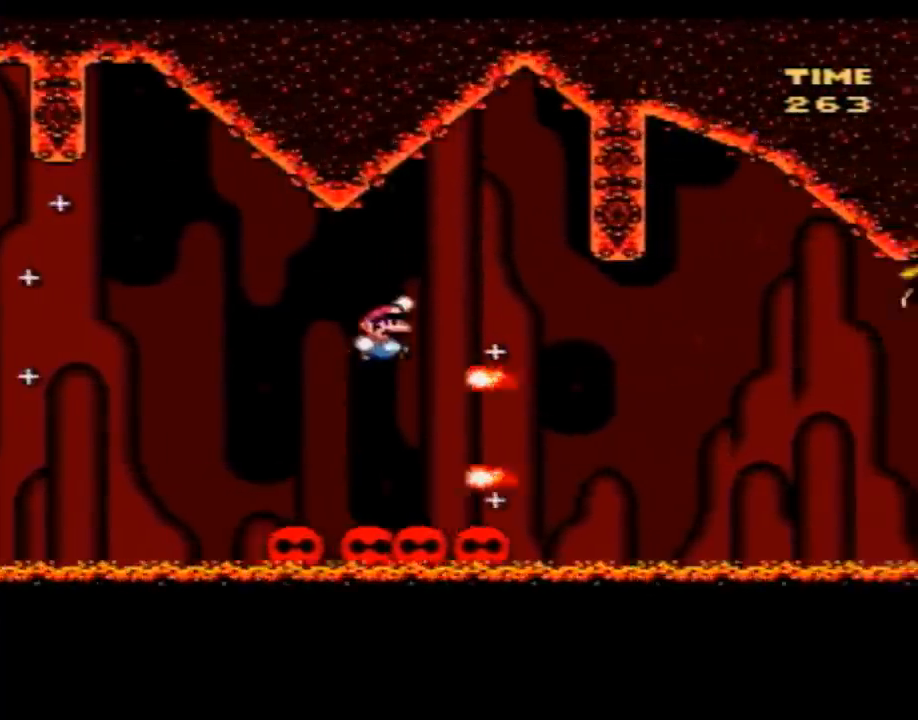
{"buttons": ["Y", "DPAD_LEFT"], "events": [[117, "B", "up"], [367, "DPAD_RIGHT", "up"], [433, "DPAD_LEFT", "down"]]}
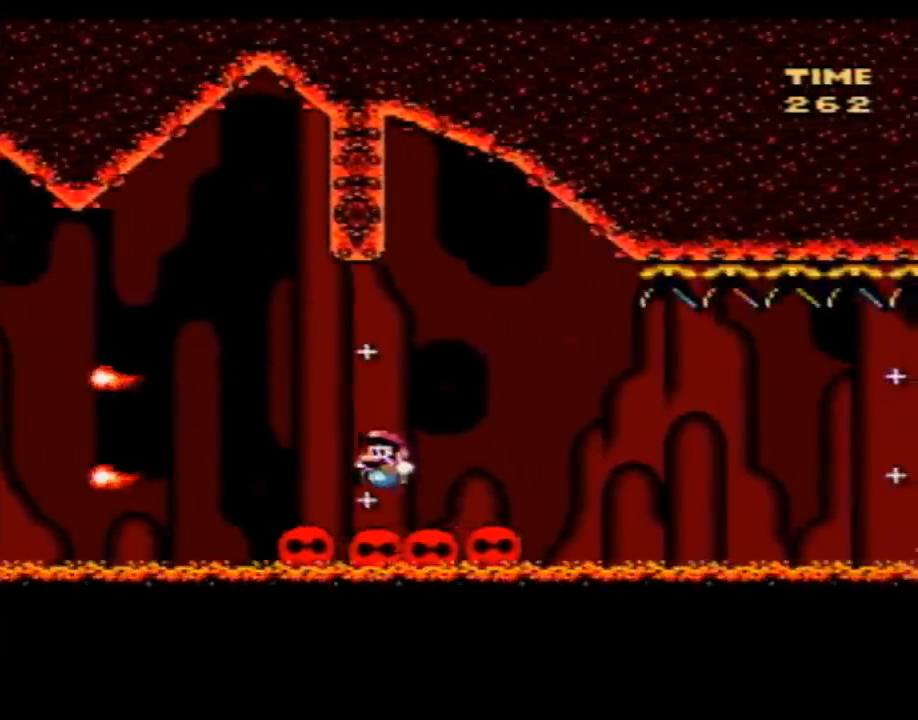
{"buttons": ["Y"], "events": [[117, "DPAD_LEFT", "up"]]}
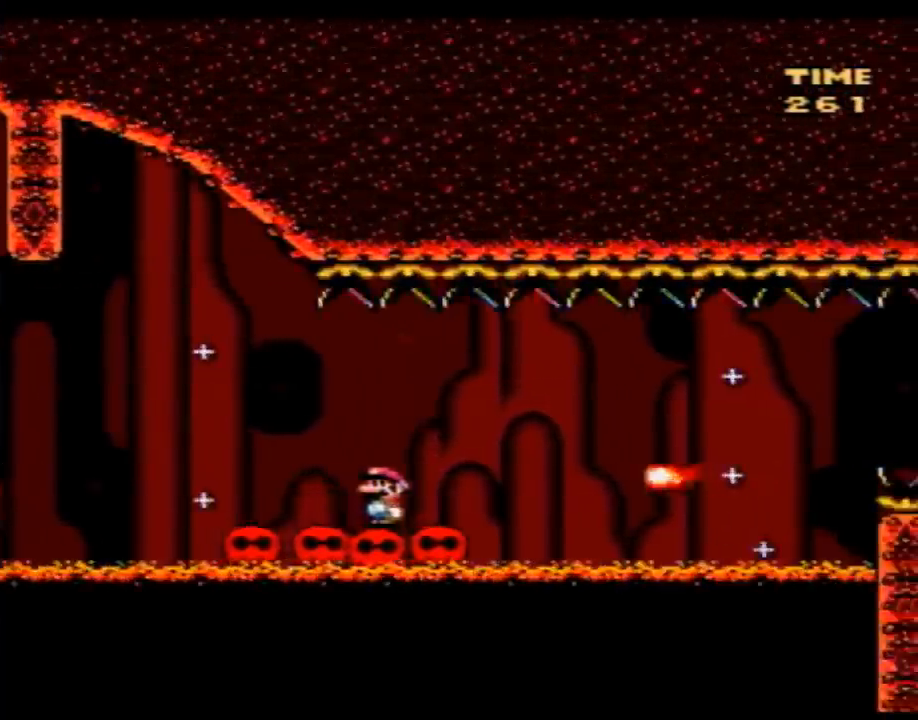
{"buttons": ["Y", "DPAD_RIGHT"], "events": [[17, "DPAD_RIGHT", "down"], [117, "A", "down"], [217, "A", "up"], [333, "DPAD_RIGHT", "up"], [467, "DPAD_RIGHT", "down"]]}
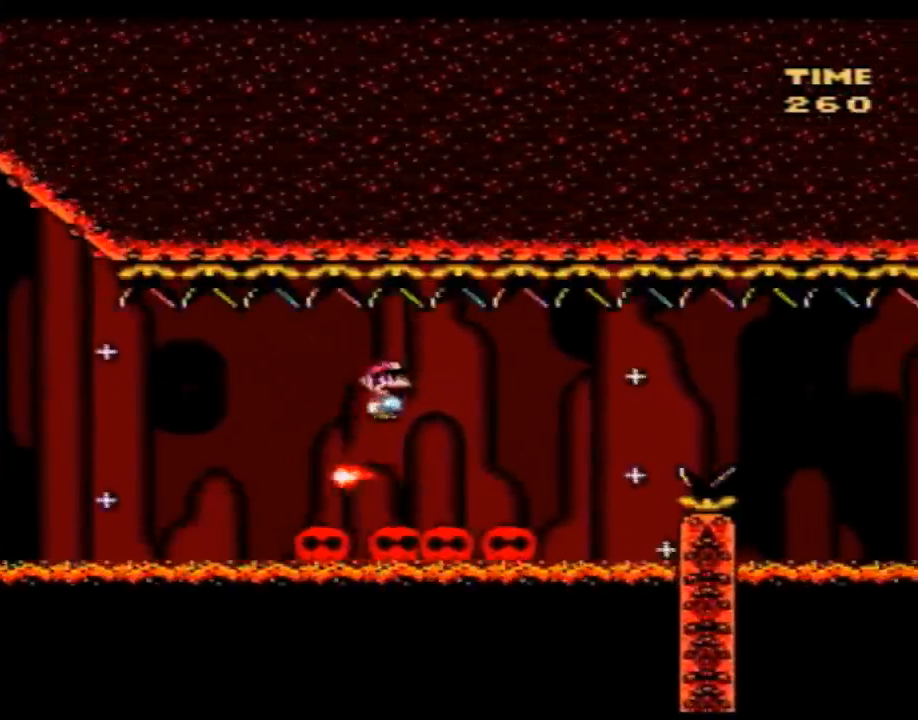
{"buttons": ["Y", "DPAD_RIGHT"], "events": [[217, "A", "down"], [267, "A", "up"]]}
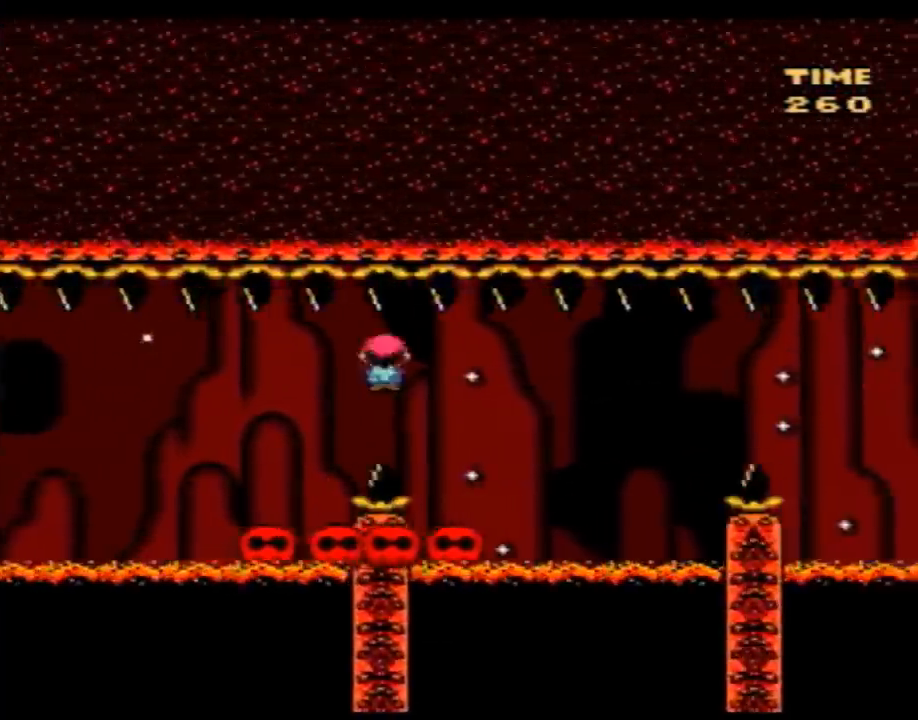
{"buttons": ["Y", "DPAD_RIGHT"], "events": [[50, "DPAD_LEFT", "down"], [50, "DPAD_RIGHT", "up"], [83, "DPAD_UP", "down"], [117, "DPAD_LEFT", "up"], [117, "DPAD_RIGHT", "down"], [117, "DPAD_UP", "up"], [333, "A", "down"], [433, "A", "up"]]}
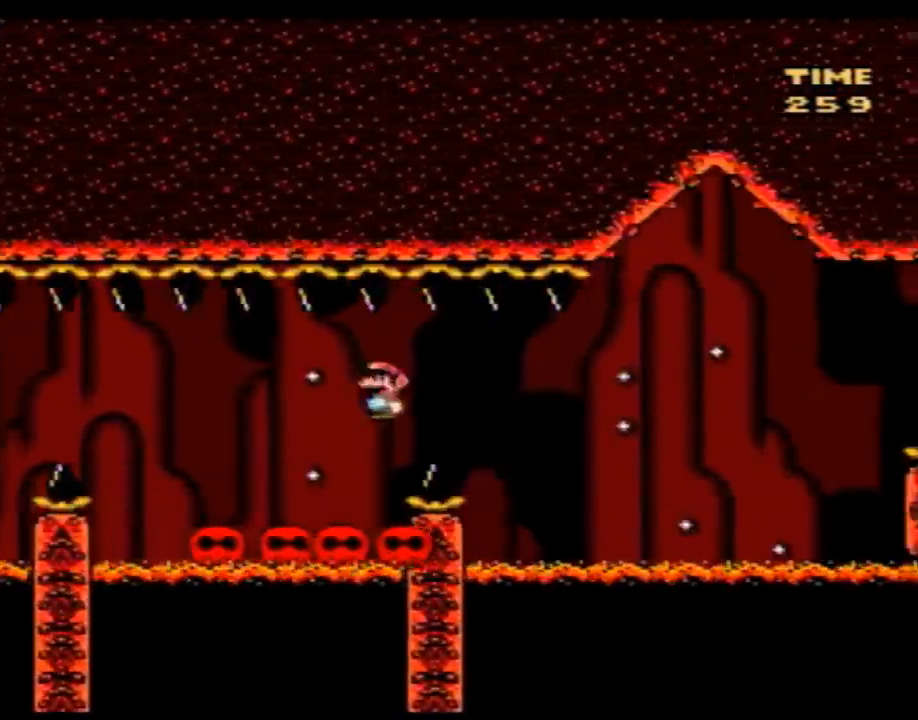
{"buttons": ["Y", "DPAD_RIGHT"], "events": [[183, "DPAD_LEFT", "down"], [183, "DPAD_RIGHT", "up"], [367, "DPAD_LEFT", "up"], [367, "DPAD_UP", "down"], [400, "DPAD_RIGHT", "down"], [400, "DPAD_UP", "up"]]}
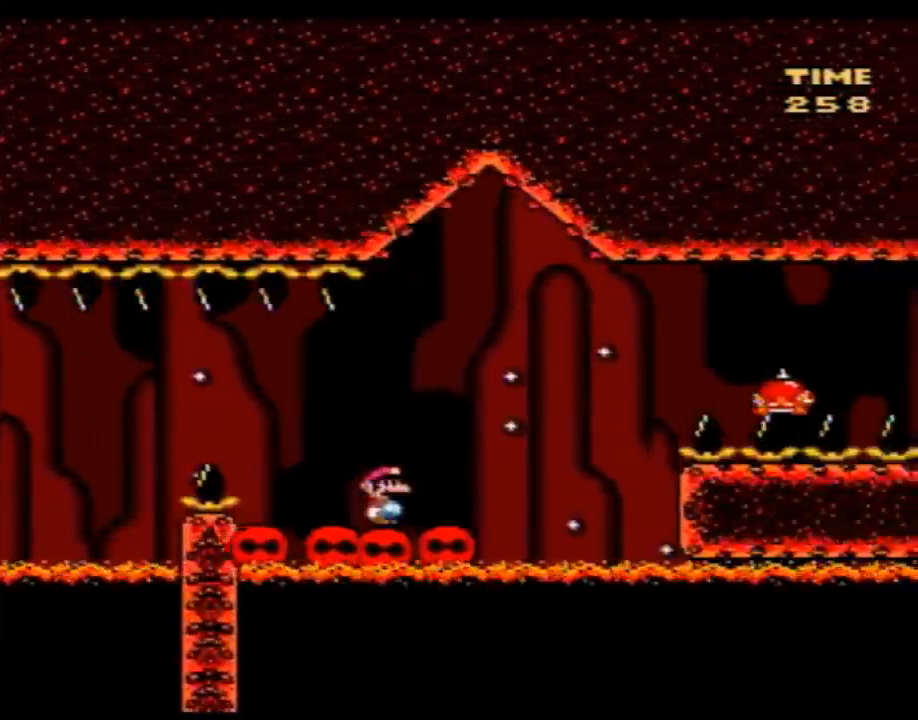
{"buttons": ["A", "Y", "DPAD_RIGHT"], "events": [[150, "A", "down"]]}
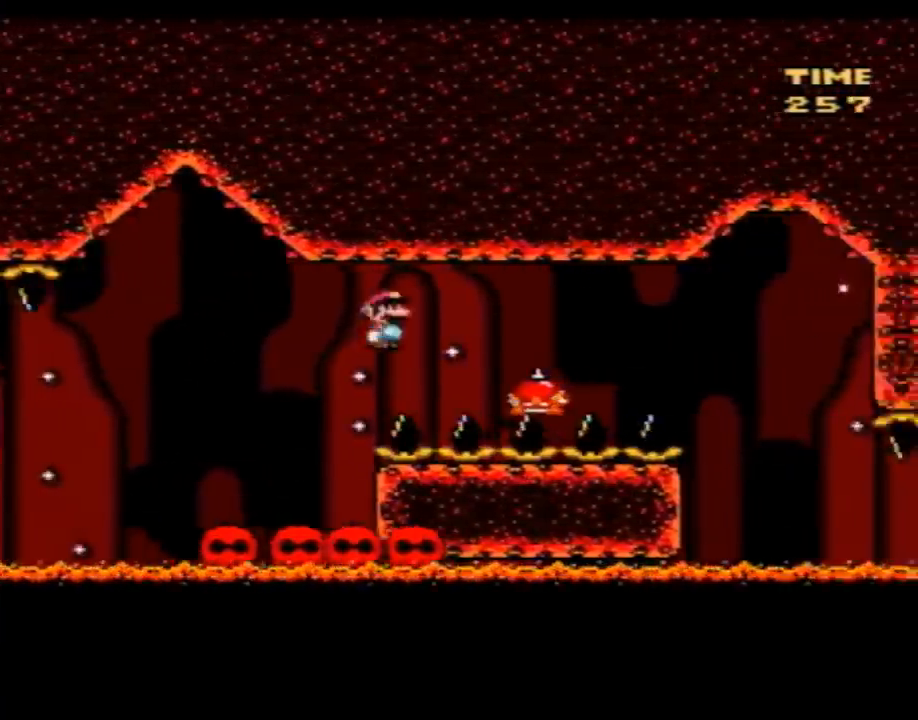
{"buttons": ["A", "Y", "DPAD_RIGHT"], "events": []}
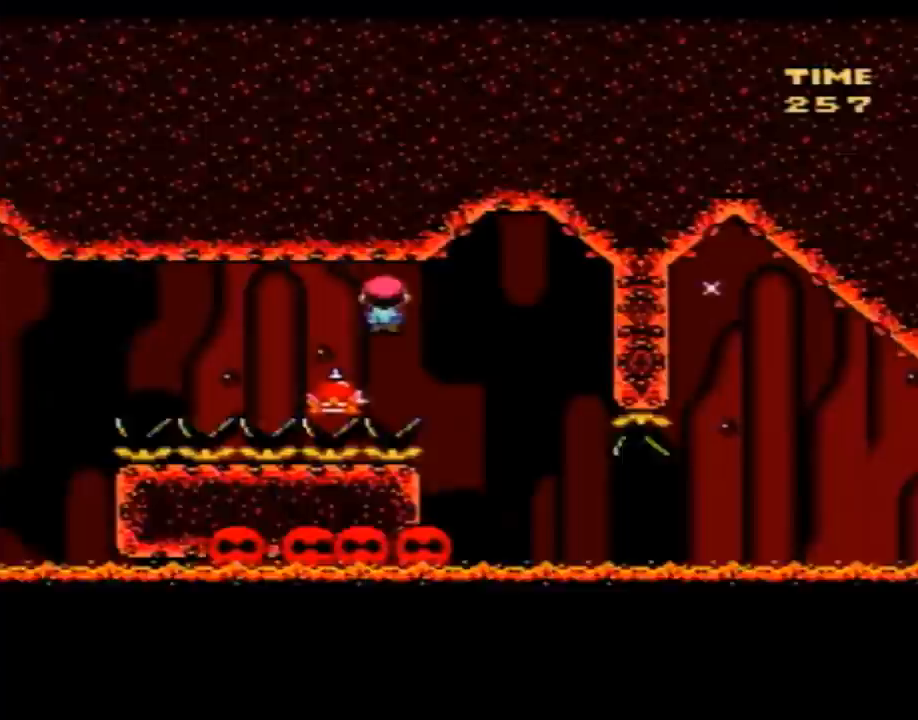
{"buttons": ["Y"], "events": [[50, "A", "up"], [150, "DPAD_RIGHT", "up"], [183, "DPAD_LEFT", "down"], [333, "DPAD_LEFT", "up"]]}
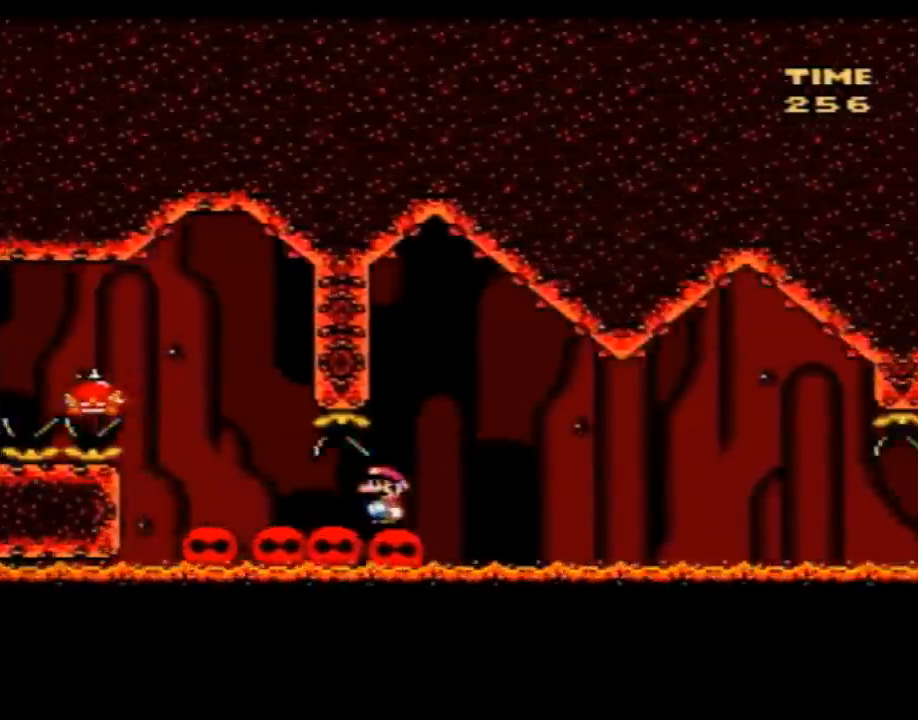
{"buttons": ["Y"], "events": [[150, "DPAD_RIGHT", "down"], [217, "DPAD_RIGHT", "up"]]}
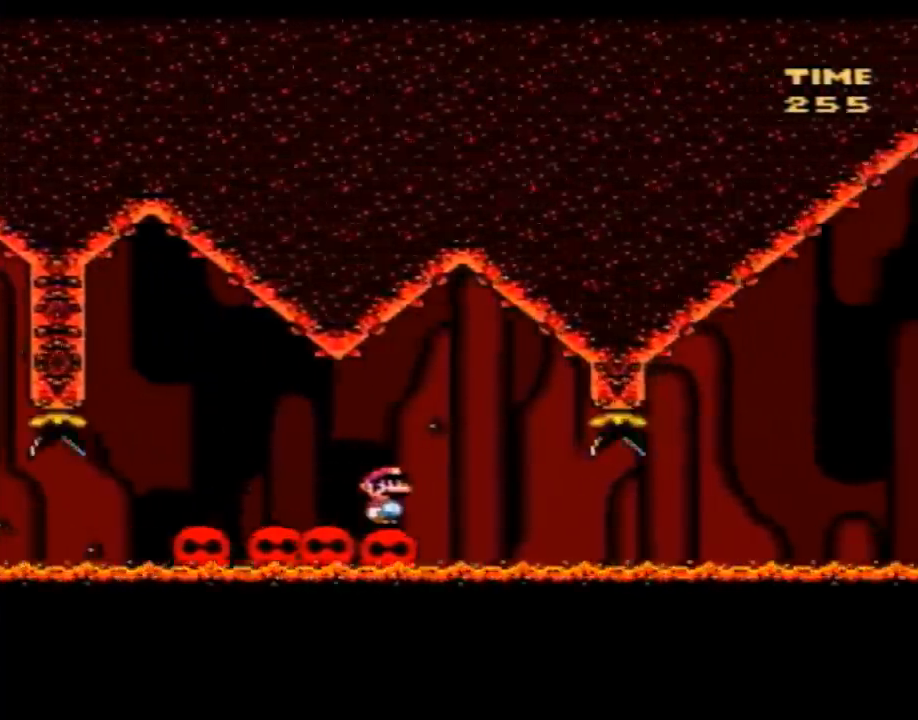
{"buttons": ["Y", "DPAD_RIGHT"], "events": [[400, "DPAD_RIGHT", "down"]]}
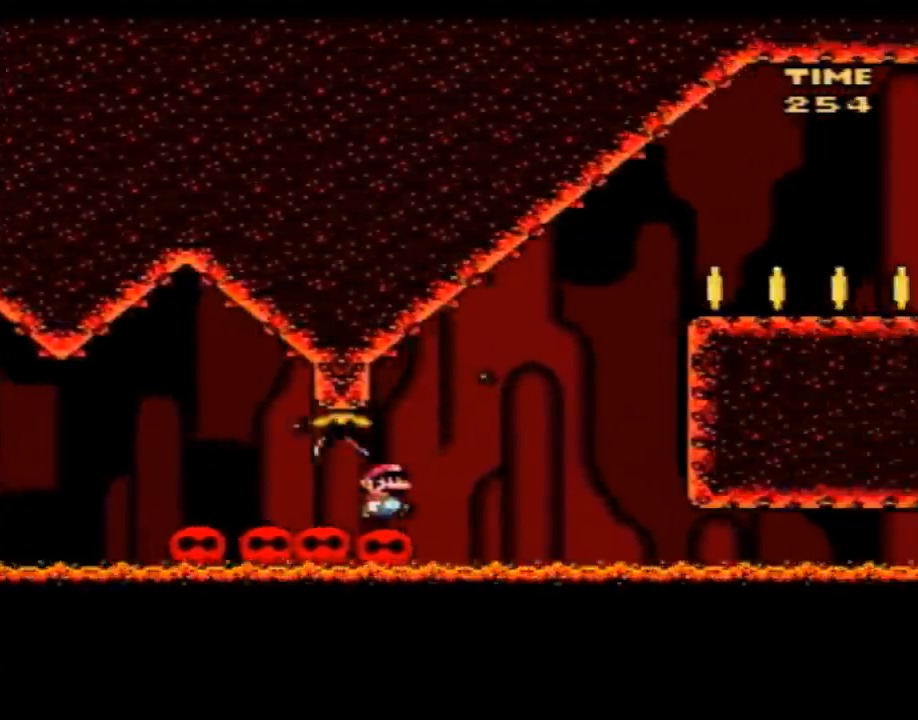
{"buttons": ["B", "Y", "DPAD_RIGHT"], "events": [[100, "B", "down"]]}
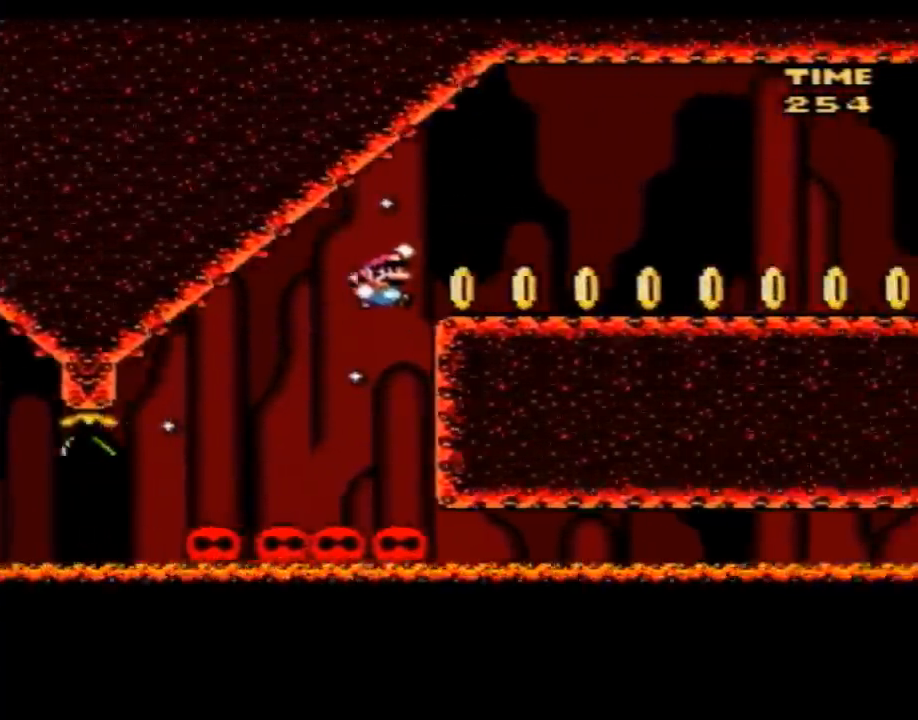
{"buttons": ["Y", "DPAD_RIGHT"], "events": [[50, "B", "up"]]}
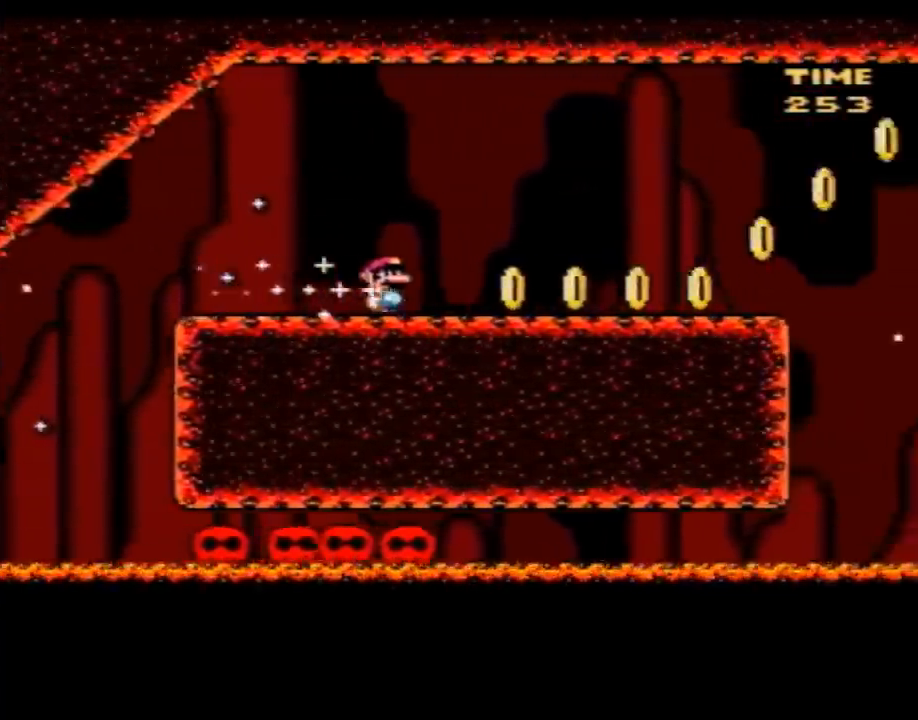
{"buttons": ["Y", "DPAD_RIGHT"], "events": []}
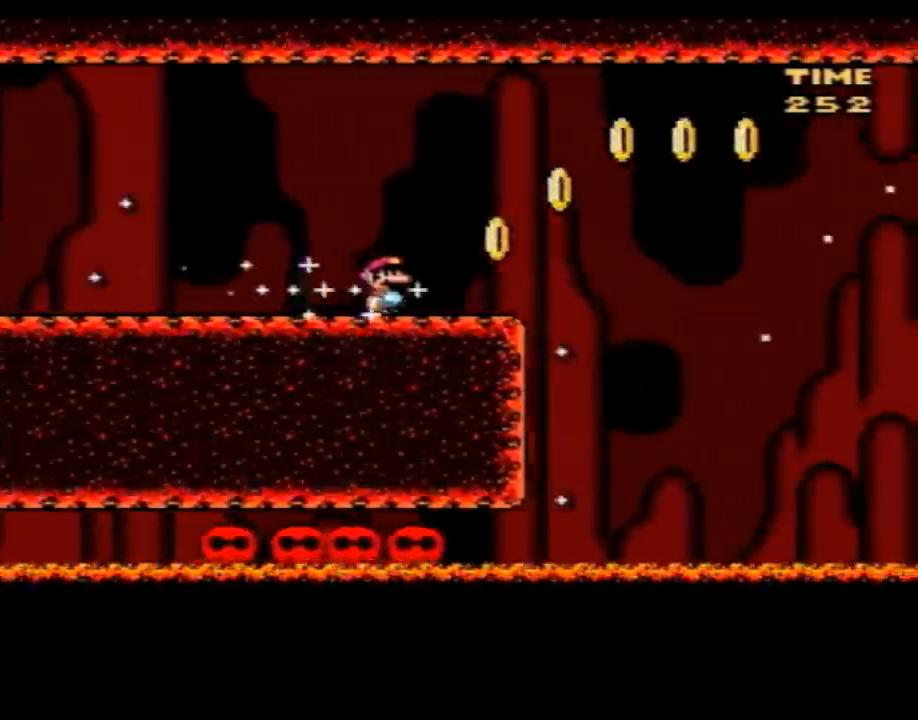
{"buttons": ["B", "Y", "DPAD_RIGHT"], "events": [[150, "B", "down"]]}
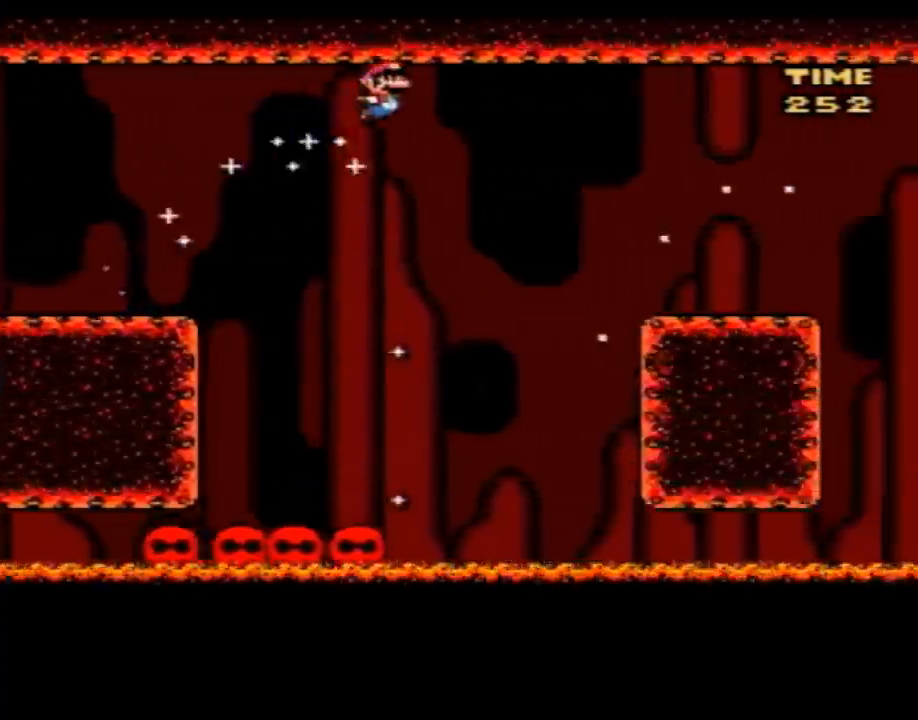
{"buttons": ["Y", "DPAD_RIGHT"], "events": [[267, "B", "up"]]}
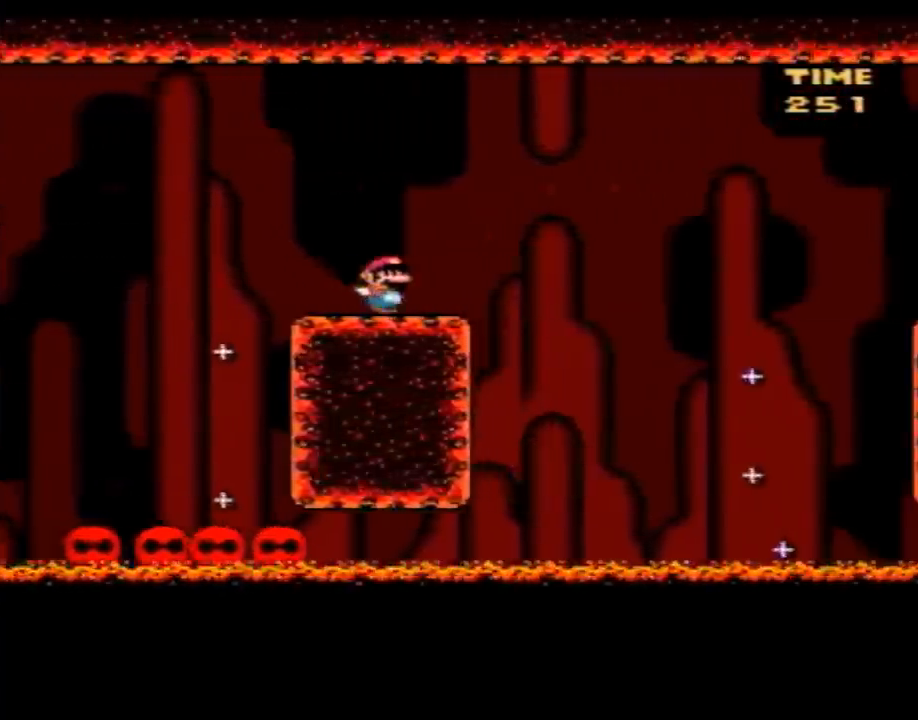
{"buttons": ["B", "Y", "DPAD_RIGHT"], "events": [[50, "B", "down"]]}
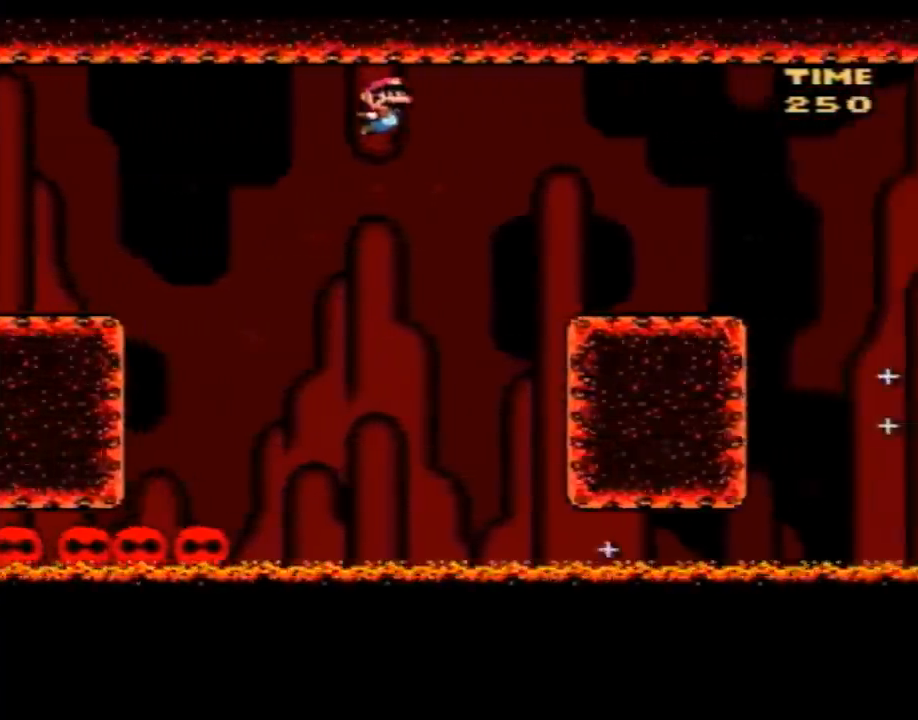
{"buttons": ["B", "Y", "DPAD_RIGHT"], "events": [[183, "B", "up"], [467, "B", "down"]]}
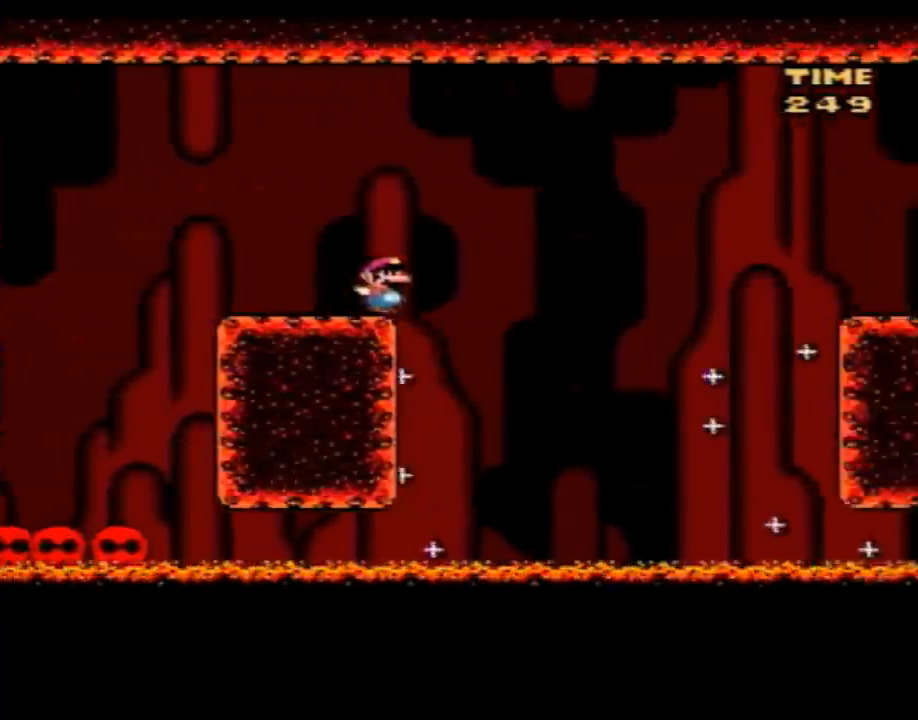
{"buttons": ["Y", "DPAD_RIGHT"], "events": [[433, "B", "up"]]}
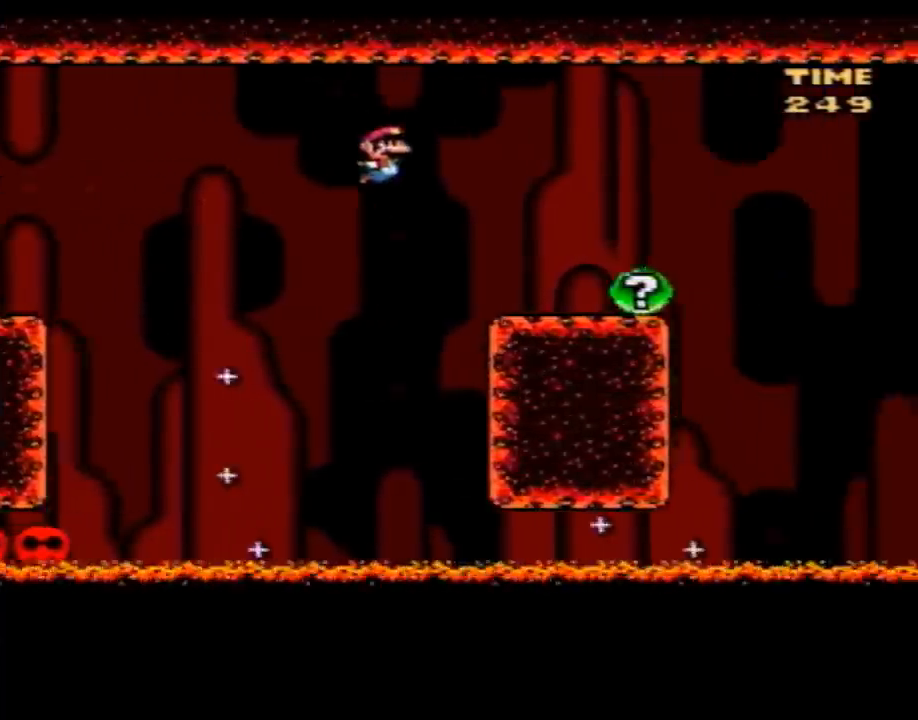
{"buttons": ["Y", "DPAD_UP", "DPAD_LEFT"], "events": [[217, "B", "down"], [250, "B", "up"], [283, "DPAD_LEFT", "down"], [283, "DPAD_RIGHT", "up"], [500, "DPAD_UP", "down"]]}
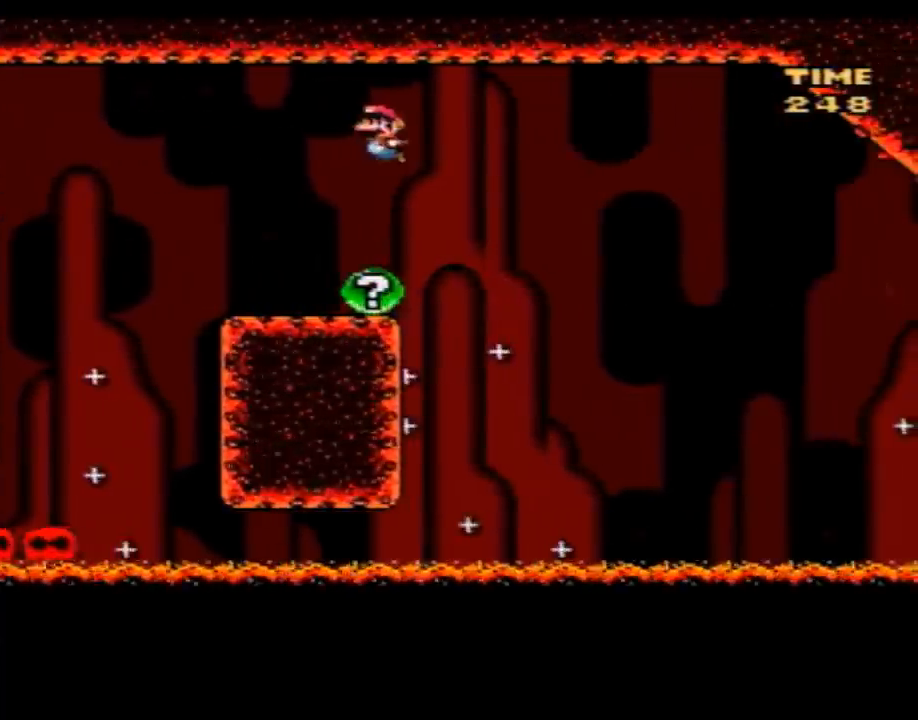
{"buttons": ["DPAD_RIGHT"], "events": [[50, "DPAD_LEFT", "up"], [50, "DPAD_RIGHT", "down"], [50, "DPAD_UP", "up"], [433, "Y", "up"]]}
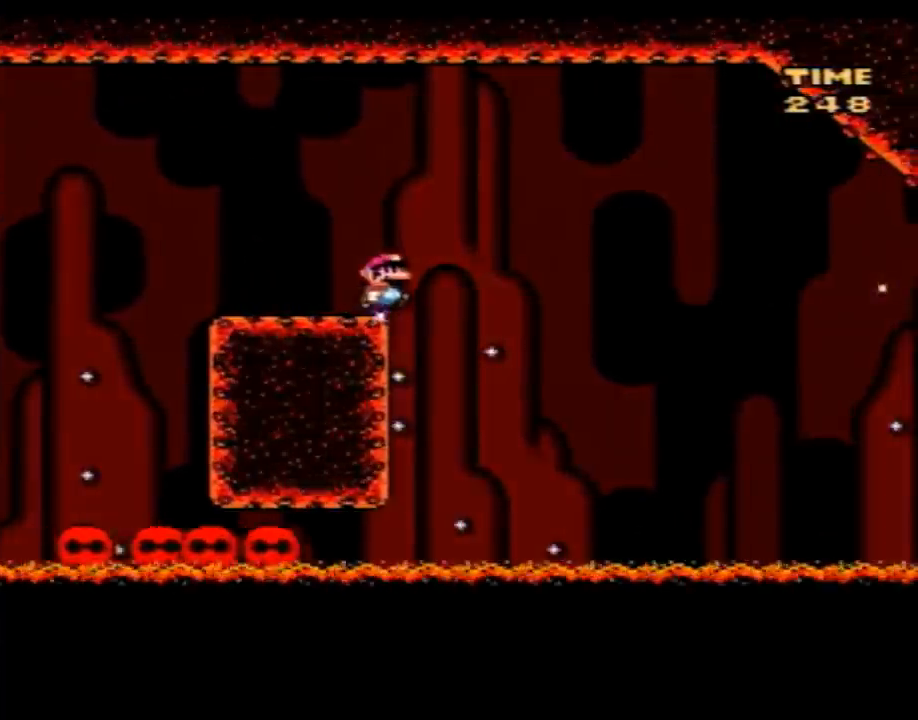
{"buttons": [], "events": [[83, "DPAD_RIGHT", "up"]]}